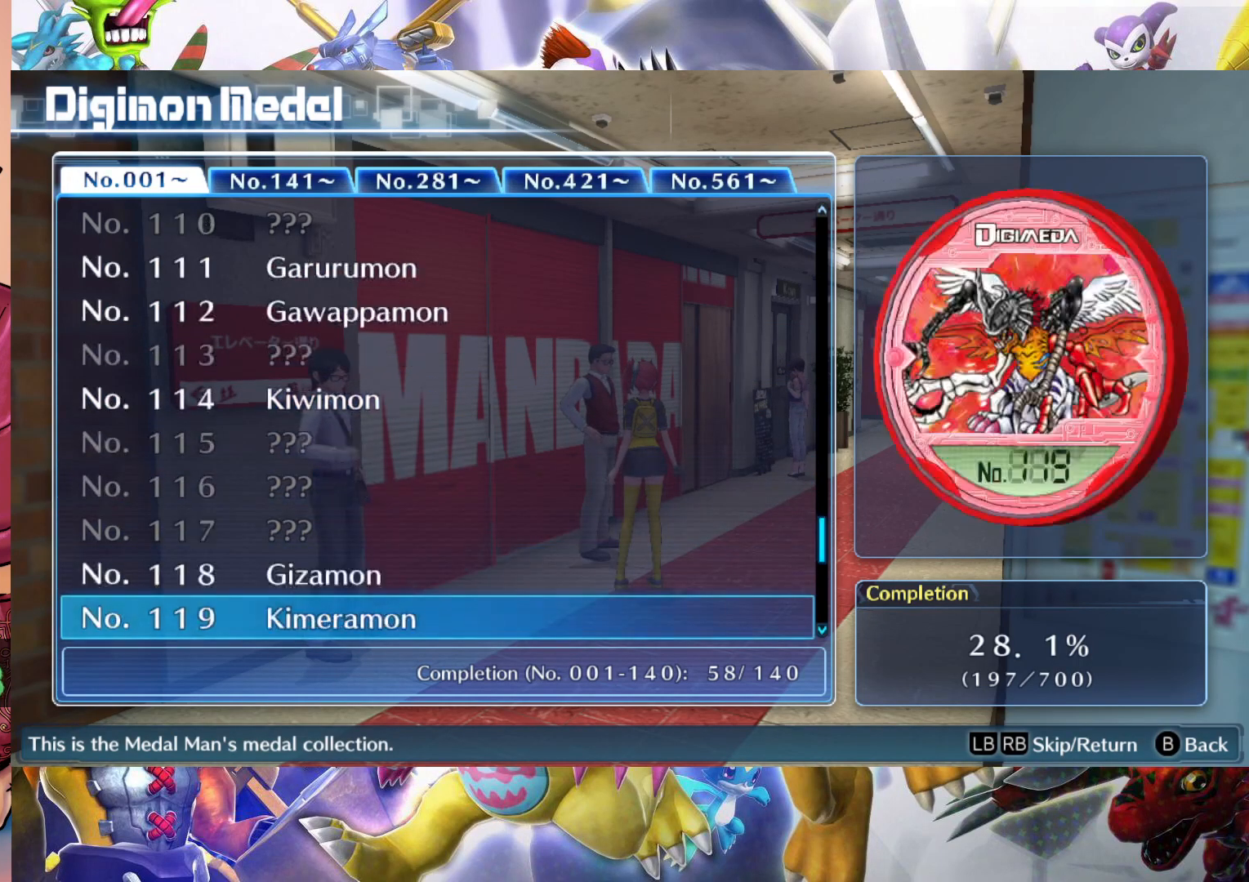
Gameplay with a controller (Nintendo layout); each line is a JSON object with the inputs held at the frame after it. "events" lists button and stick changes between this image and that frame as [ms after this image, input, new state], when the widget could be followed in between. Not read: L3 R1 R3.
{"buttons": [], "left_stick": "up", "right_stick": "center", "events": [[267, "left_stick", "center"], [317, "left_stick", "up"]]}
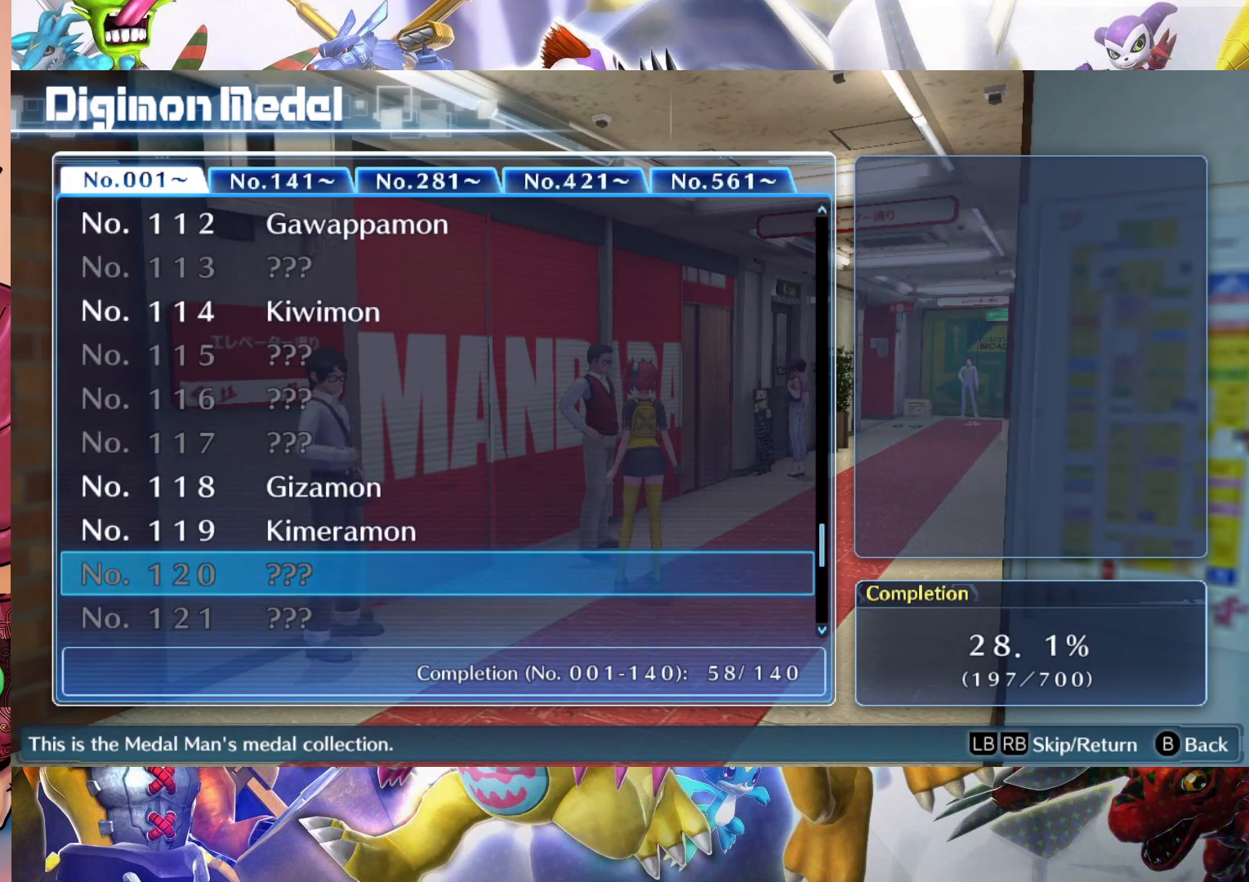
{"buttons": [], "left_stick": "center", "right_stick": "center", "events": [[450, "left_stick", "center"]]}
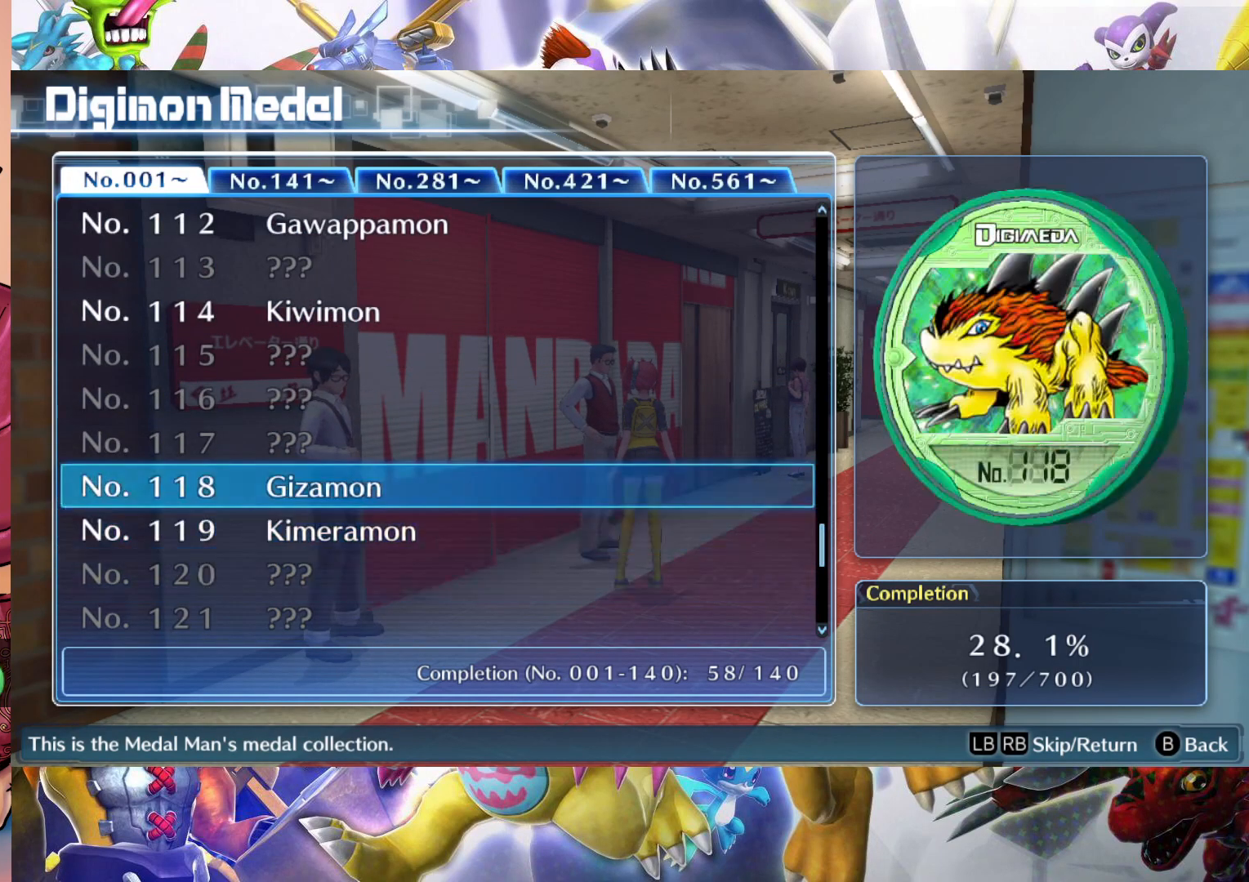
{"buttons": [], "left_stick": "center", "right_stick": "center", "events": [[333, "left_stick", "down"], [500, "left_stick", "center"]]}
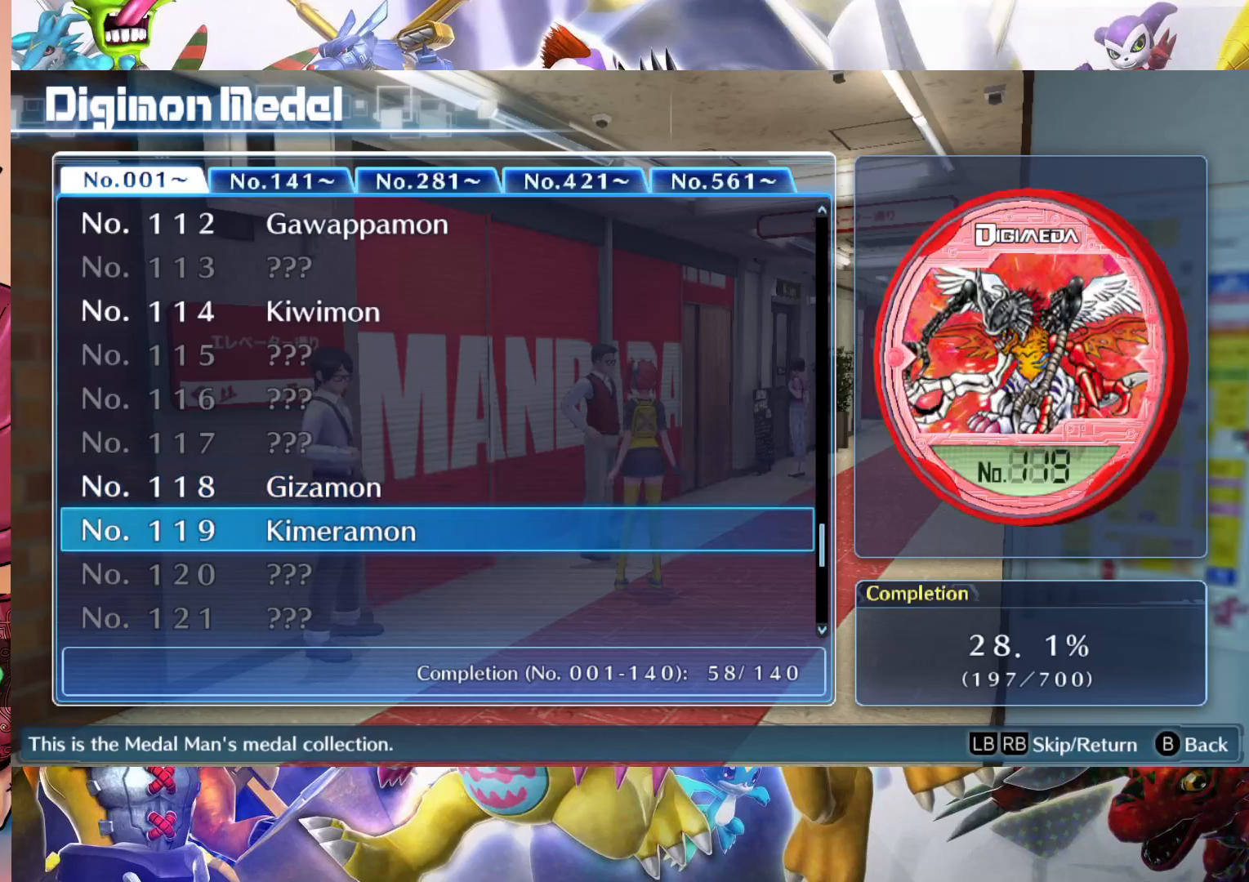
{"buttons": [], "left_stick": "down", "right_stick": "center", "events": [[233, "left_stick", "down"]]}
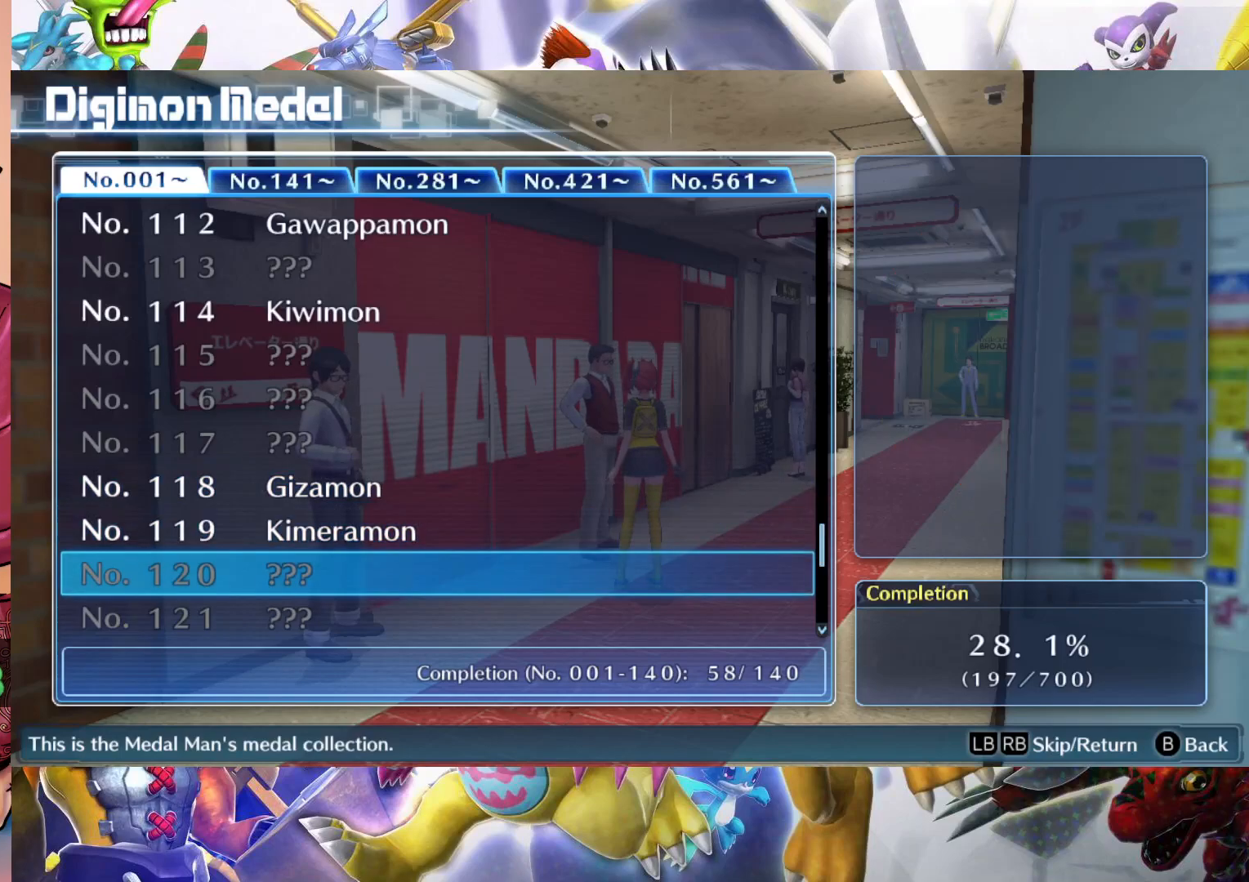
{"buttons": [], "left_stick": "center", "right_stick": "center", "events": [[200, "left_stick", "center"], [267, "left_stick", "up"], [383, "left_stick", "center"]]}
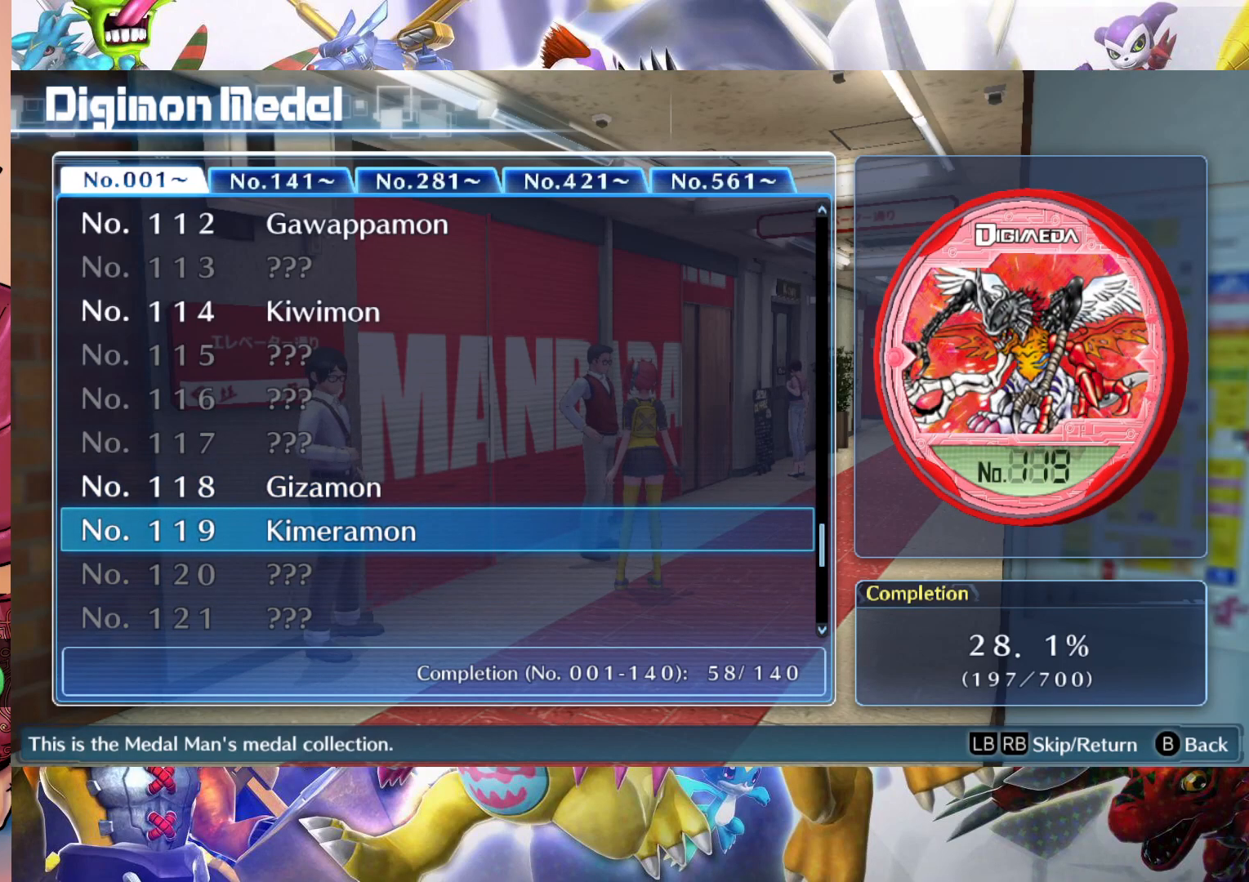
{"buttons": [], "left_stick": "center", "right_stick": "center", "events": []}
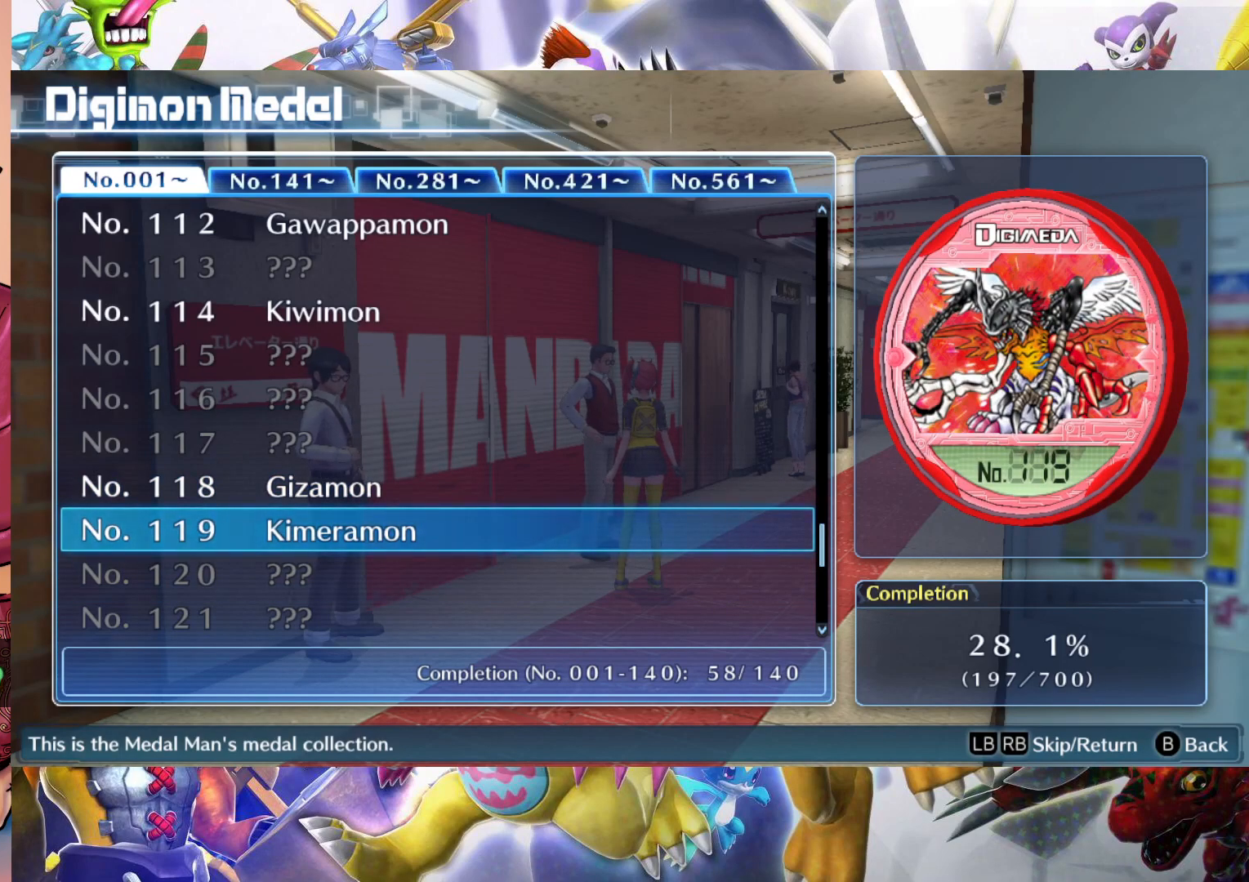
{"buttons": [], "left_stick": "center", "right_stick": "center", "events": []}
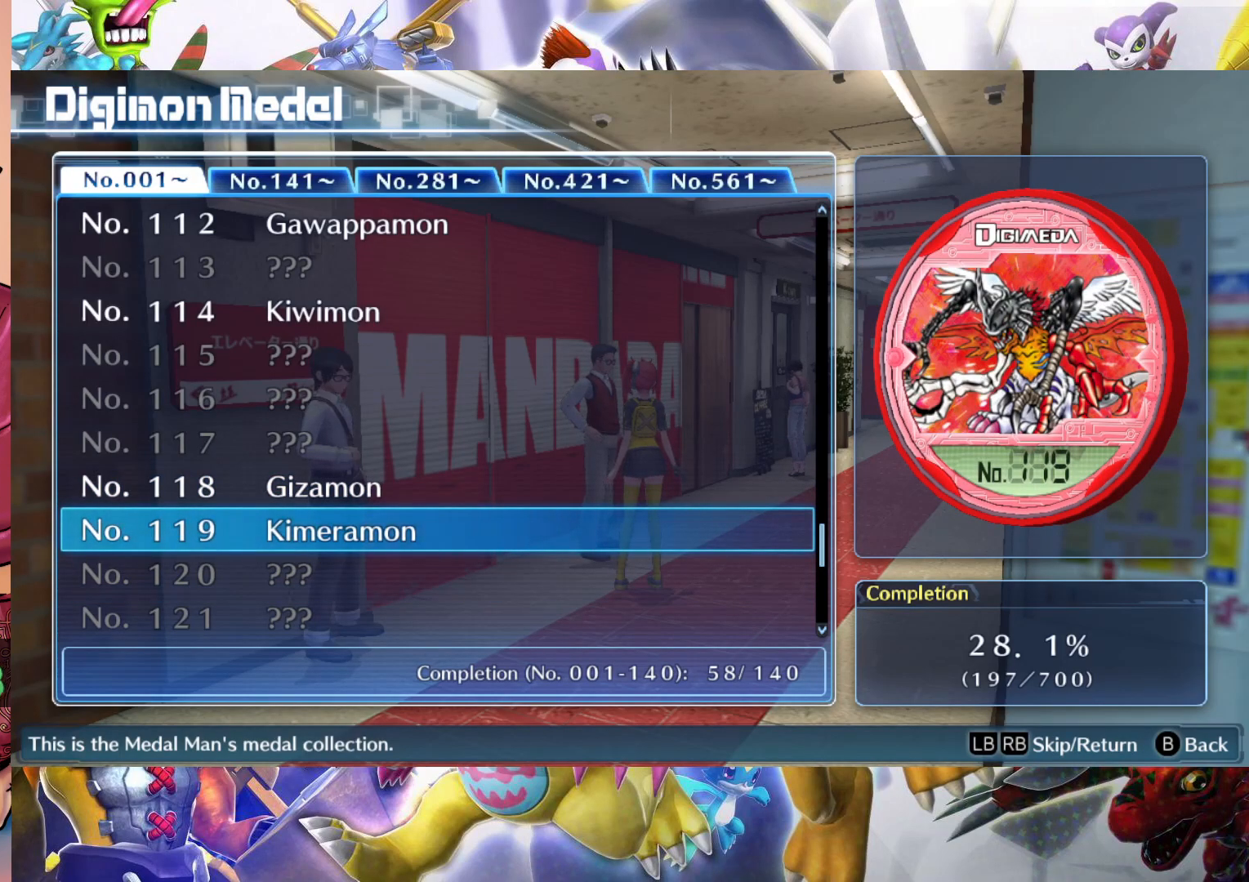
{"buttons": [], "left_stick": "center", "right_stick": "center", "events": []}
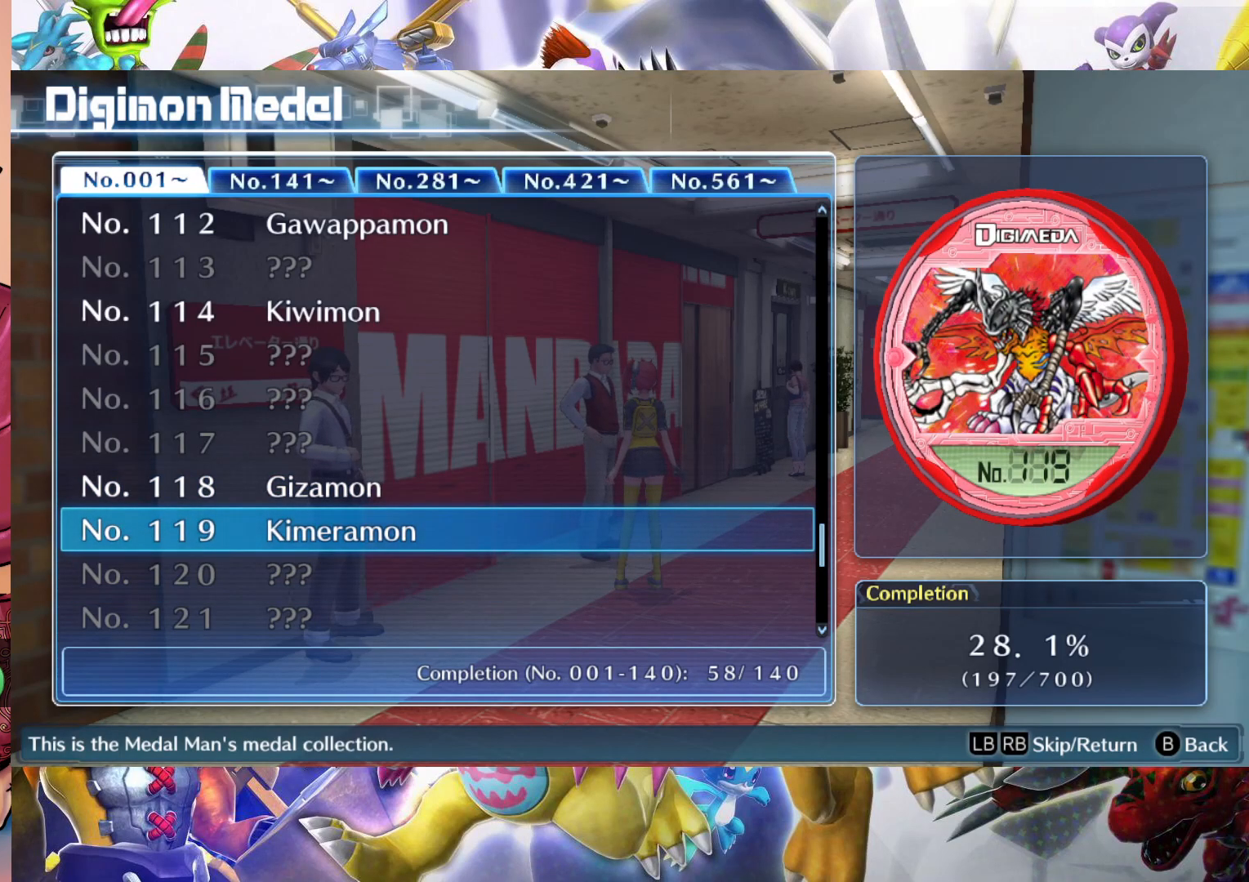
{"buttons": [], "left_stick": "center", "right_stick": "center", "events": []}
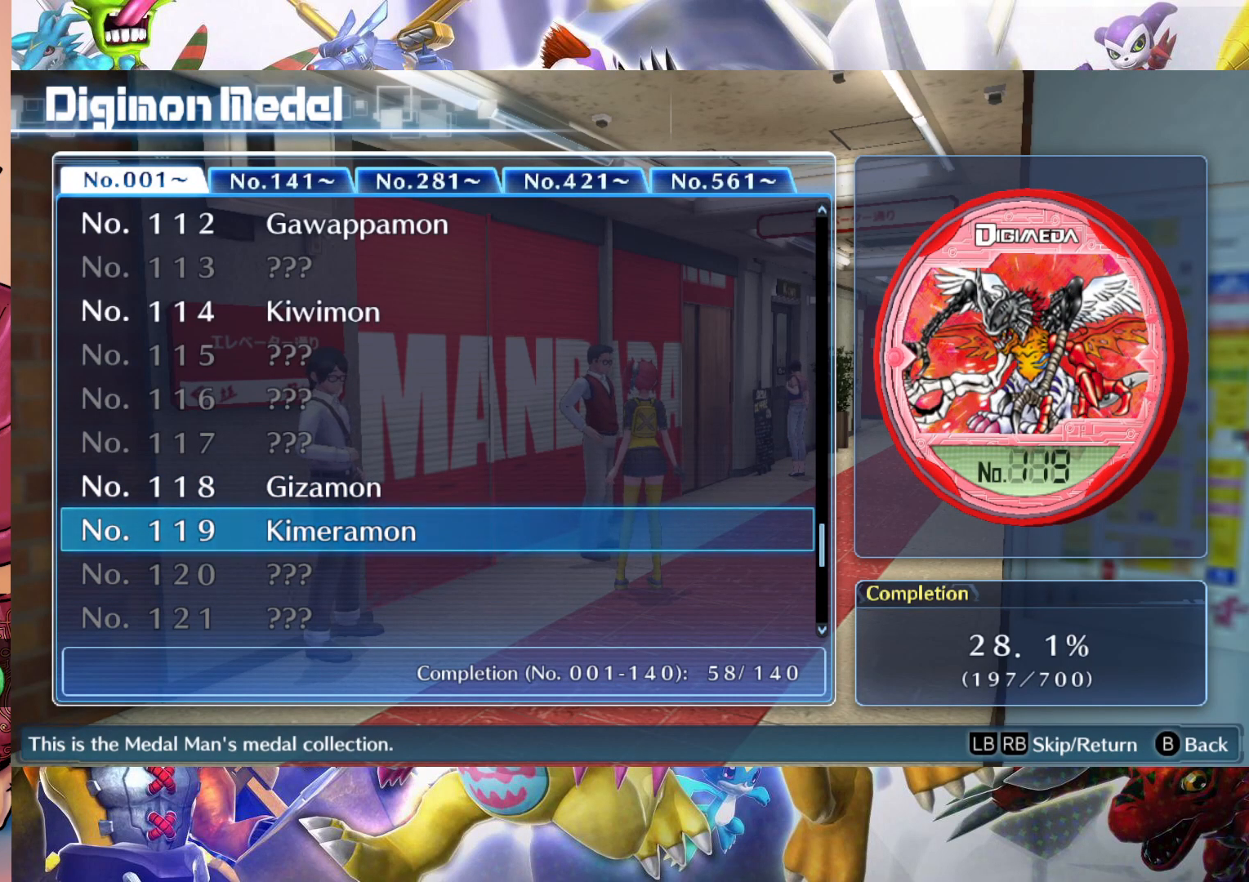
{"buttons": [], "left_stick": "center", "right_stick": "center", "events": []}
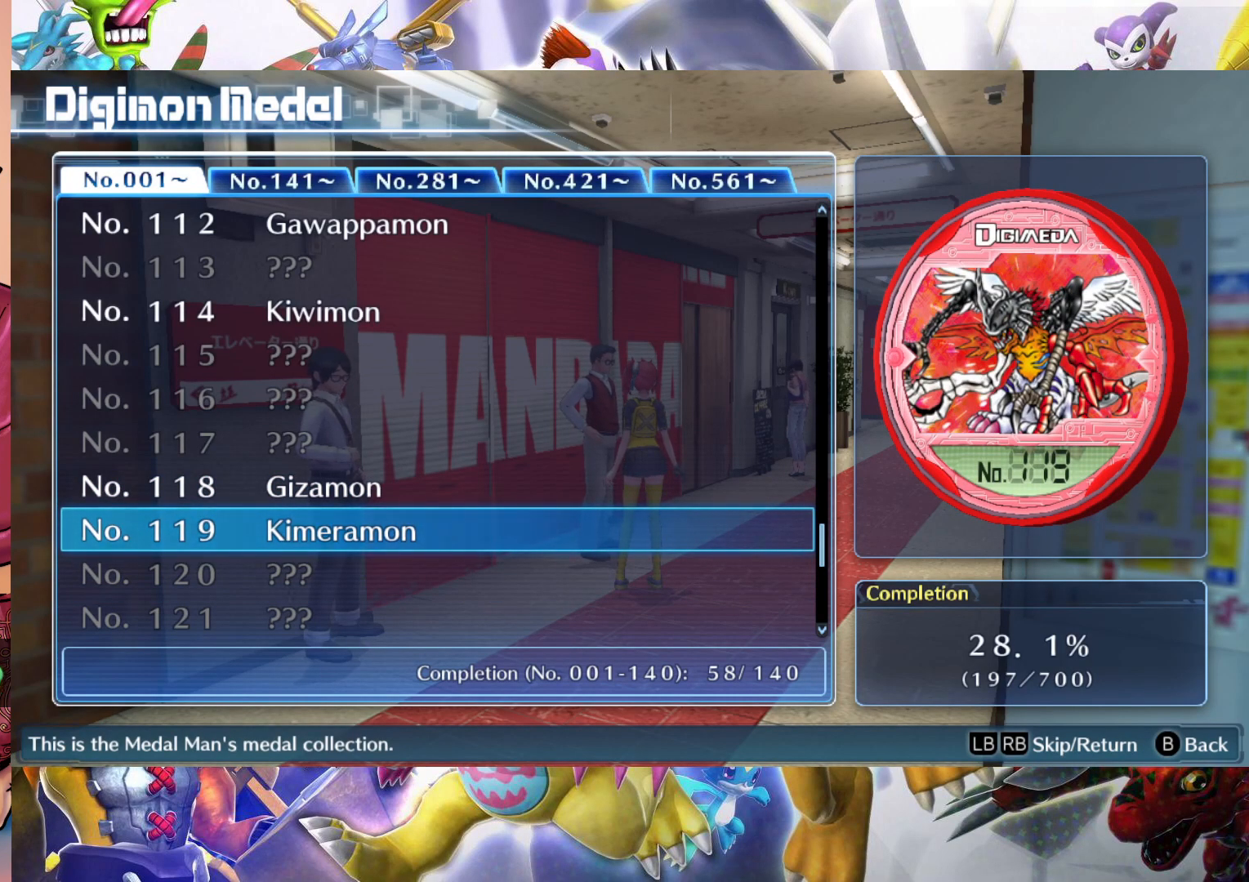
{"buttons": [], "left_stick": "center", "right_stick": "center", "events": []}
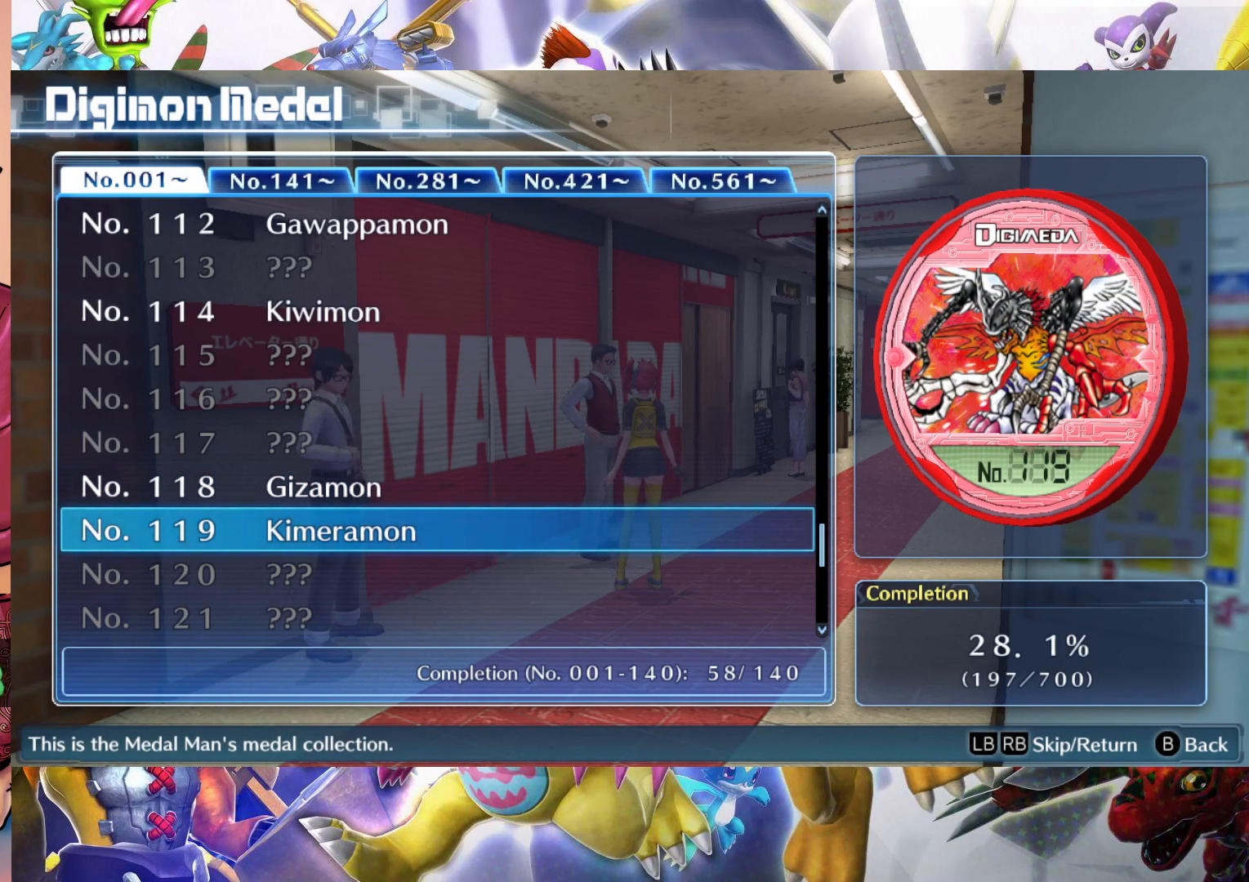
{"buttons": [], "left_stick": "down", "right_stick": "center", "events": [[50, "left_stick", "down"]]}
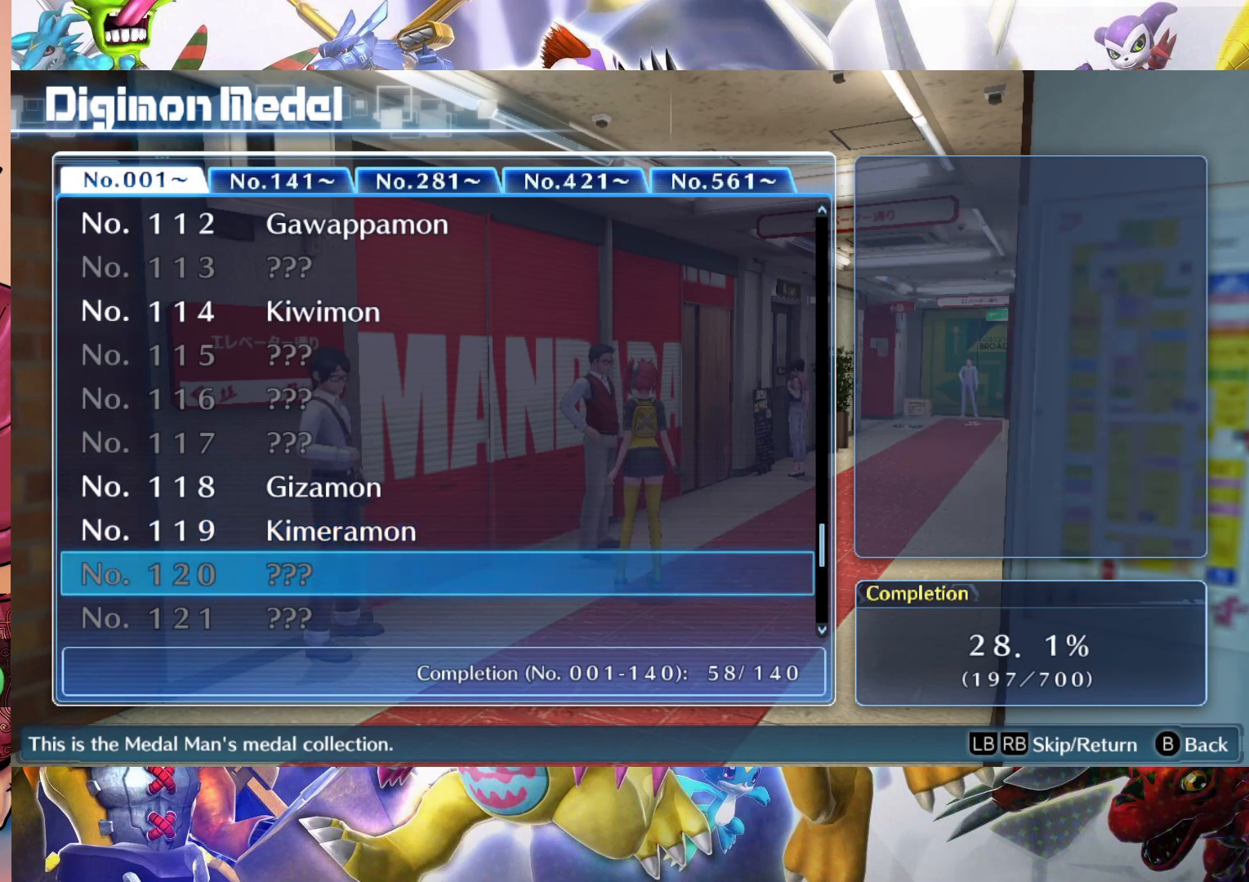
{"buttons": [], "left_stick": "down", "right_stick": "center", "events": []}
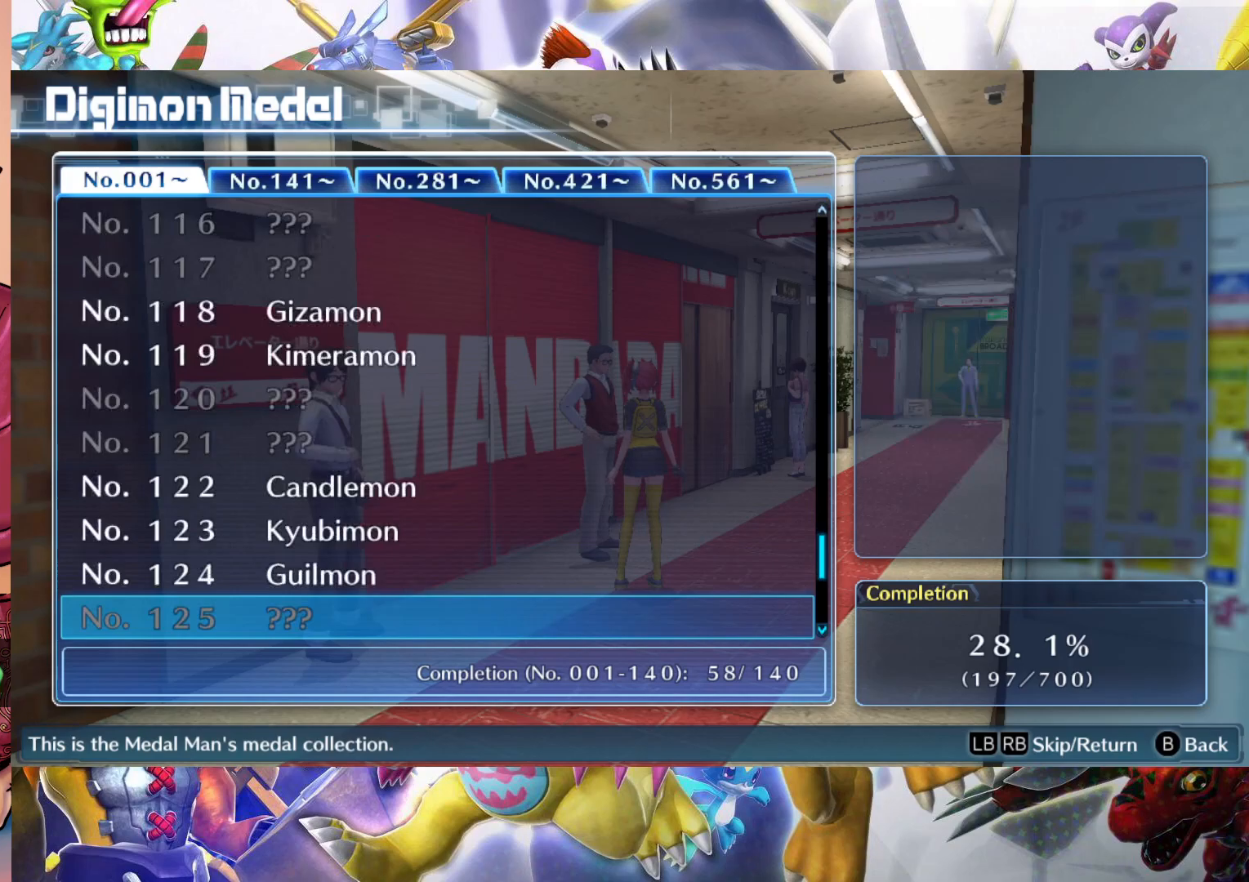
{"buttons": [], "left_stick": "up", "right_stick": "center", "events": [[67, "left_stick", "center"], [150, "left_stick", "up"]]}
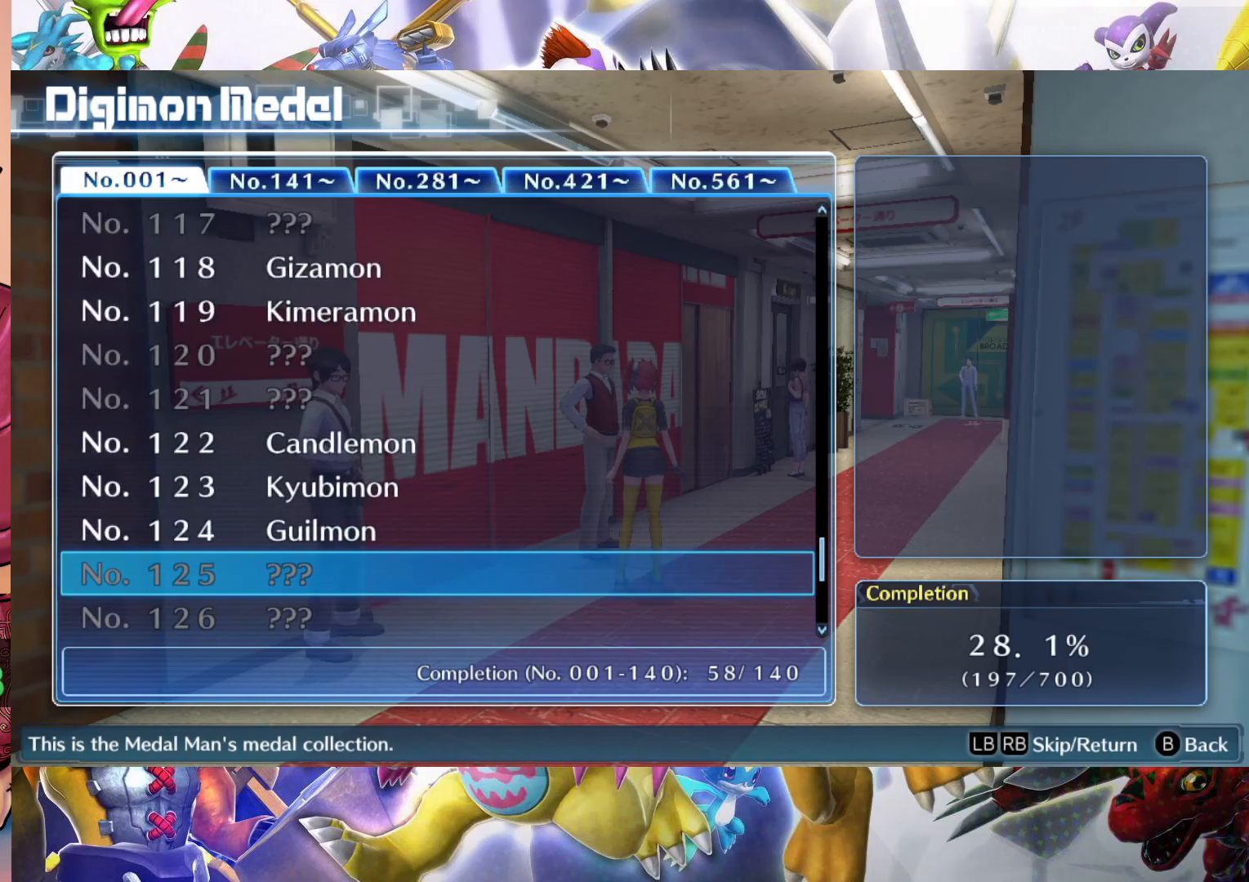
{"buttons": [], "left_stick": "center", "right_stick": "center", "events": [[400, "left_stick", "center"]]}
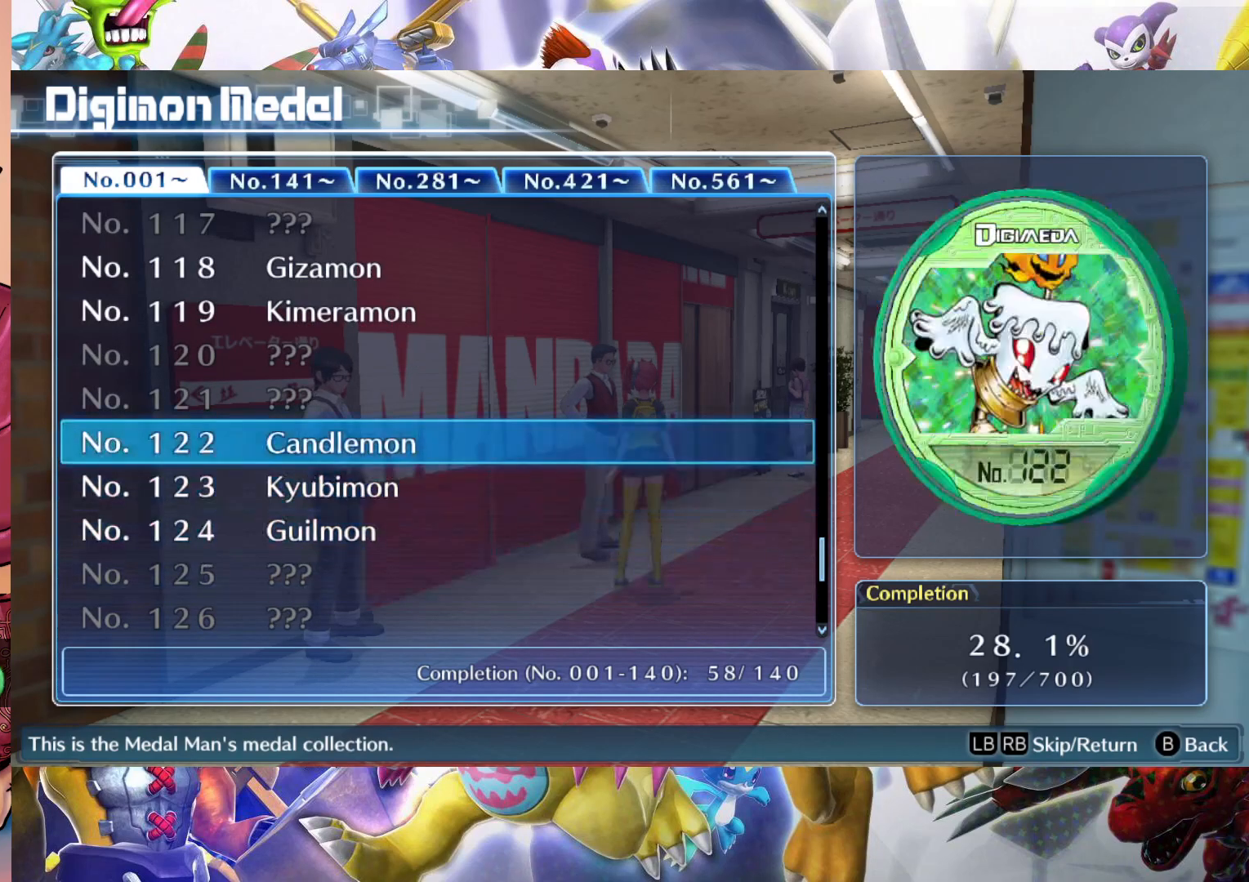
{"buttons": [], "left_stick": "center", "right_stick": "center", "events": []}
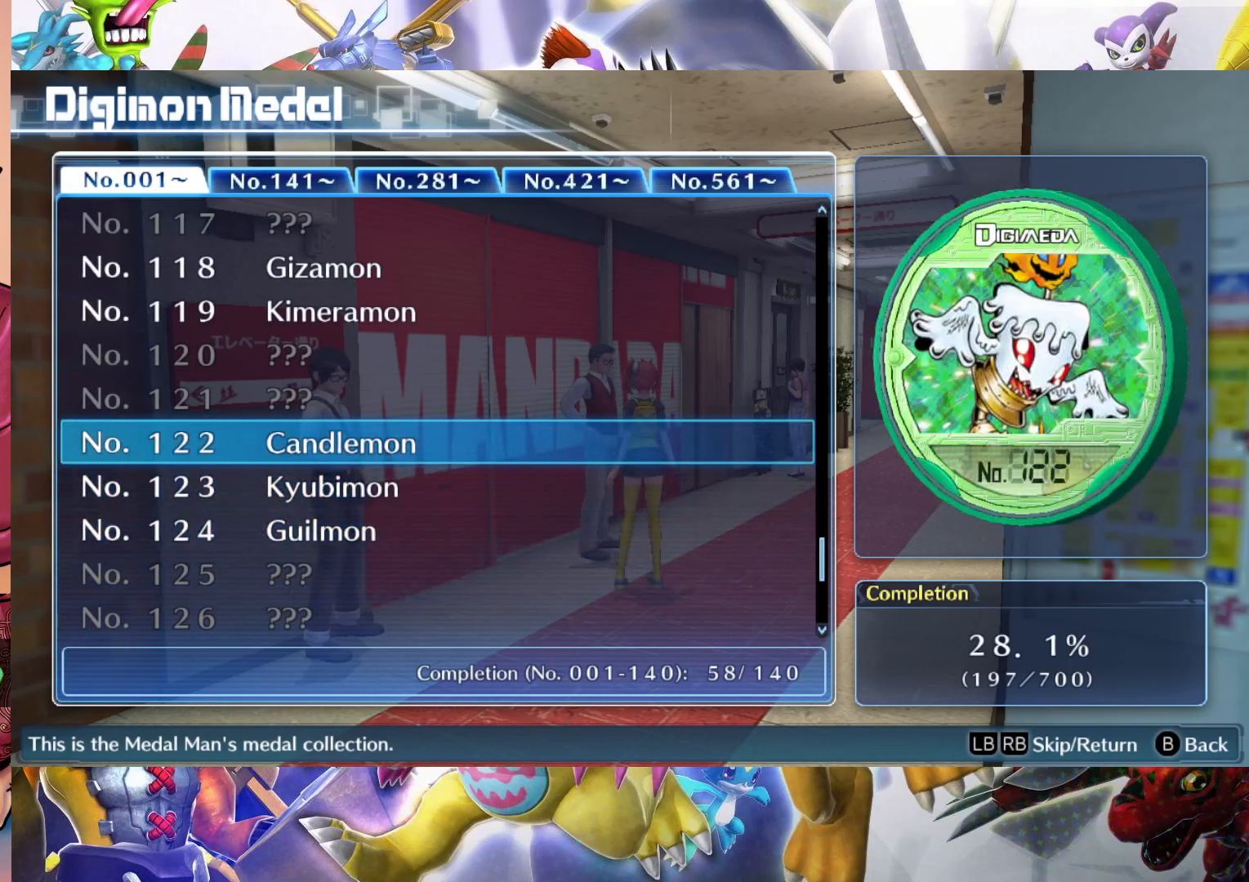
{"buttons": [], "left_stick": "down", "right_stick": "center", "events": [[500, "left_stick", "down"]]}
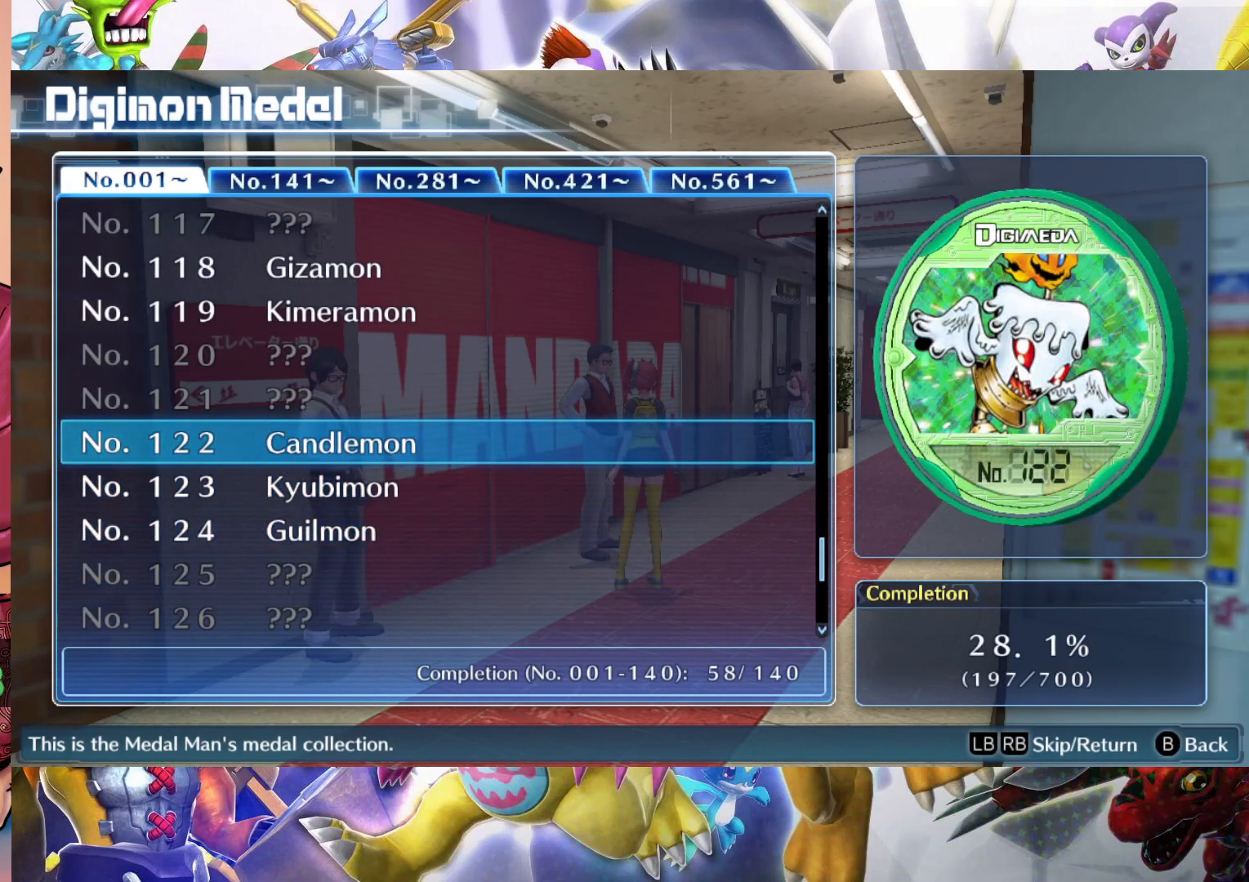
{"buttons": [], "left_stick": "down", "right_stick": "center", "events": [[183, "left_stick", "center"], [433, "left_stick", "down"]]}
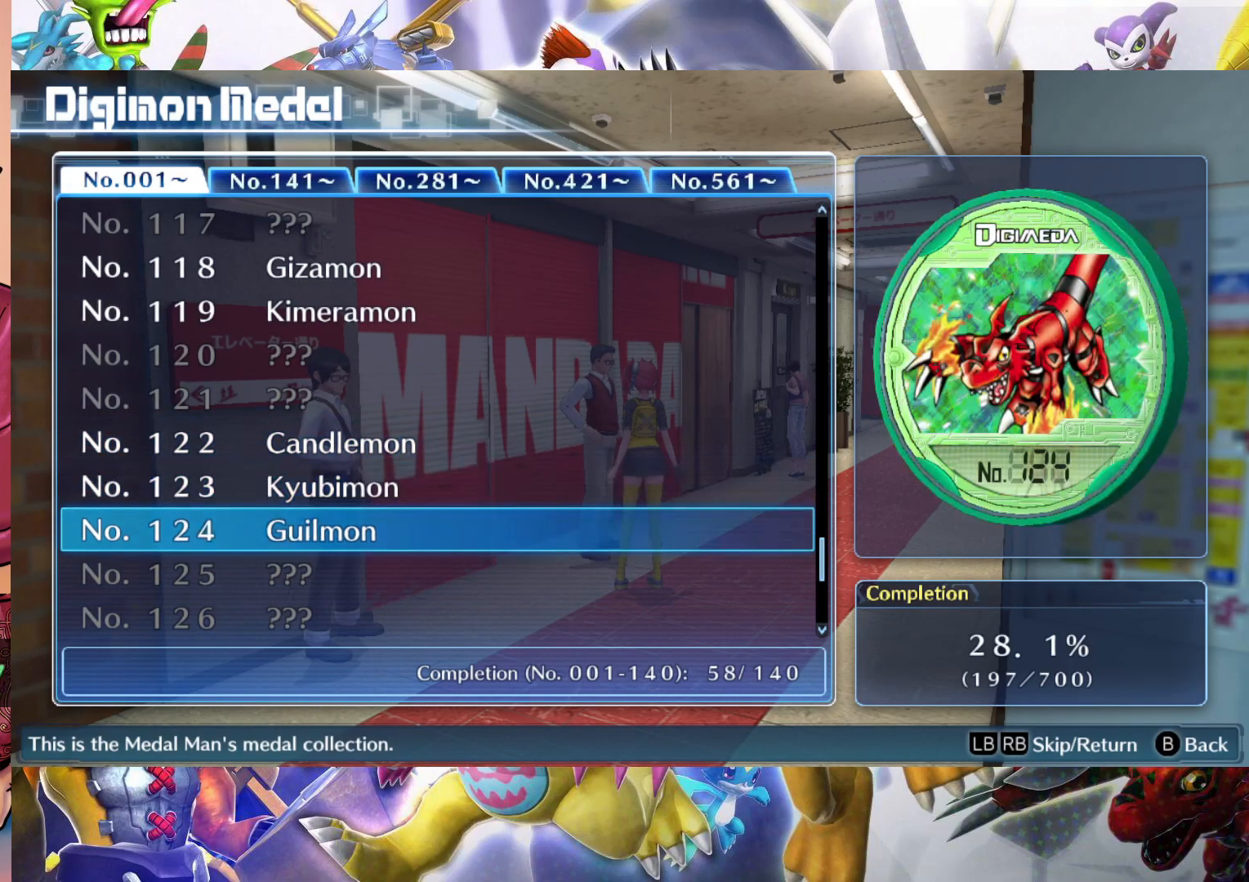
{"buttons": [], "left_stick": "center", "right_stick": "center", "events": [[100, "left_stick", "center"]]}
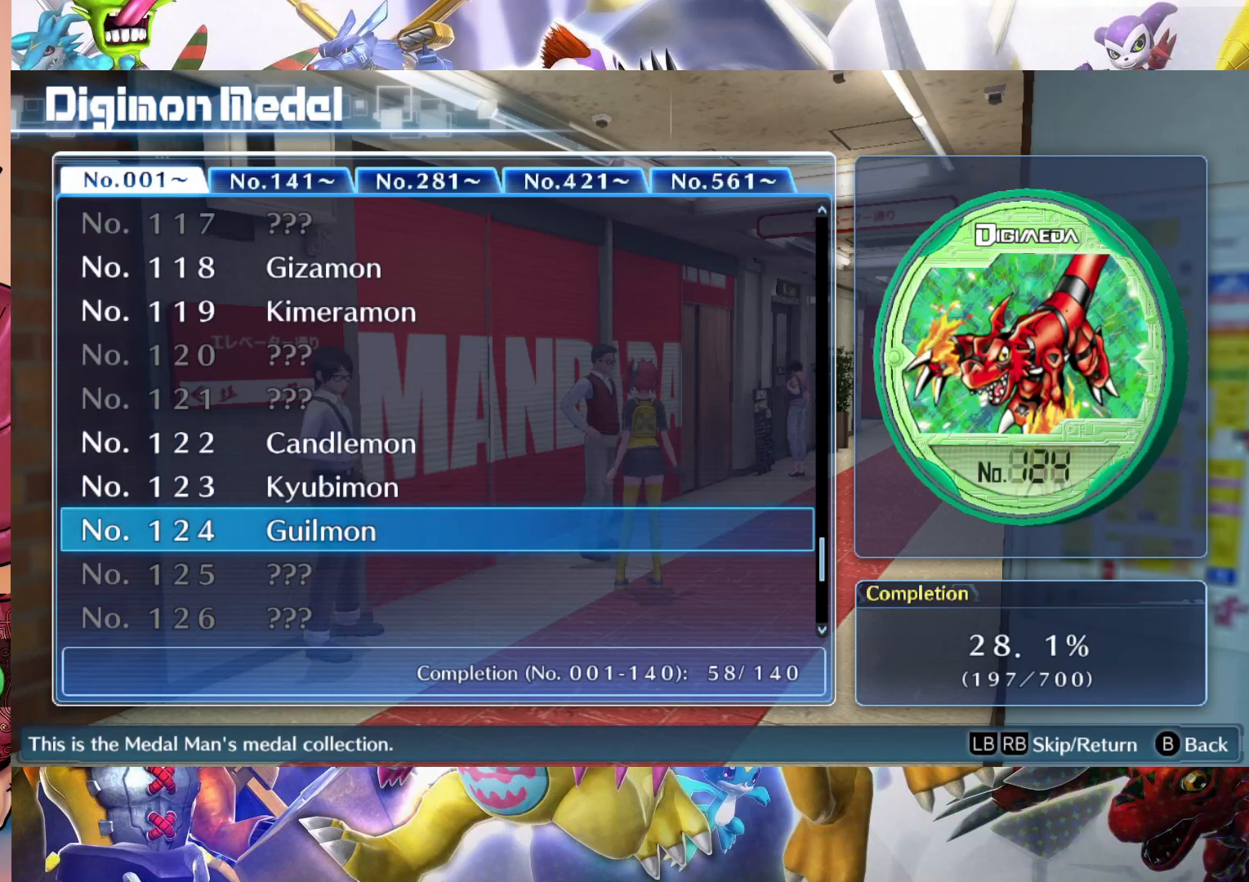
{"buttons": [], "left_stick": "center", "right_stick": "center", "events": []}
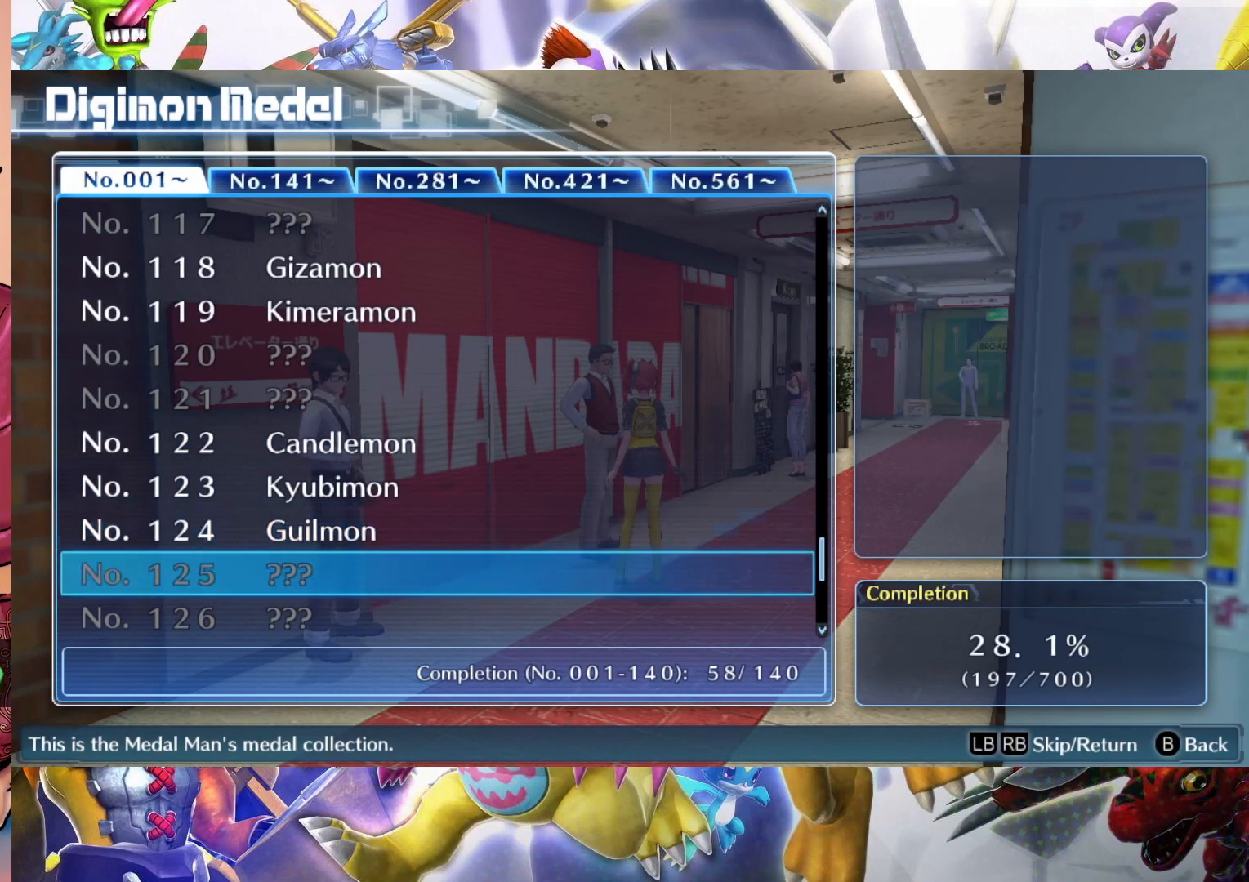
{"buttons": [], "left_stick": "down", "right_stick": "center", "events": [[17, "left_stick", "down"]]}
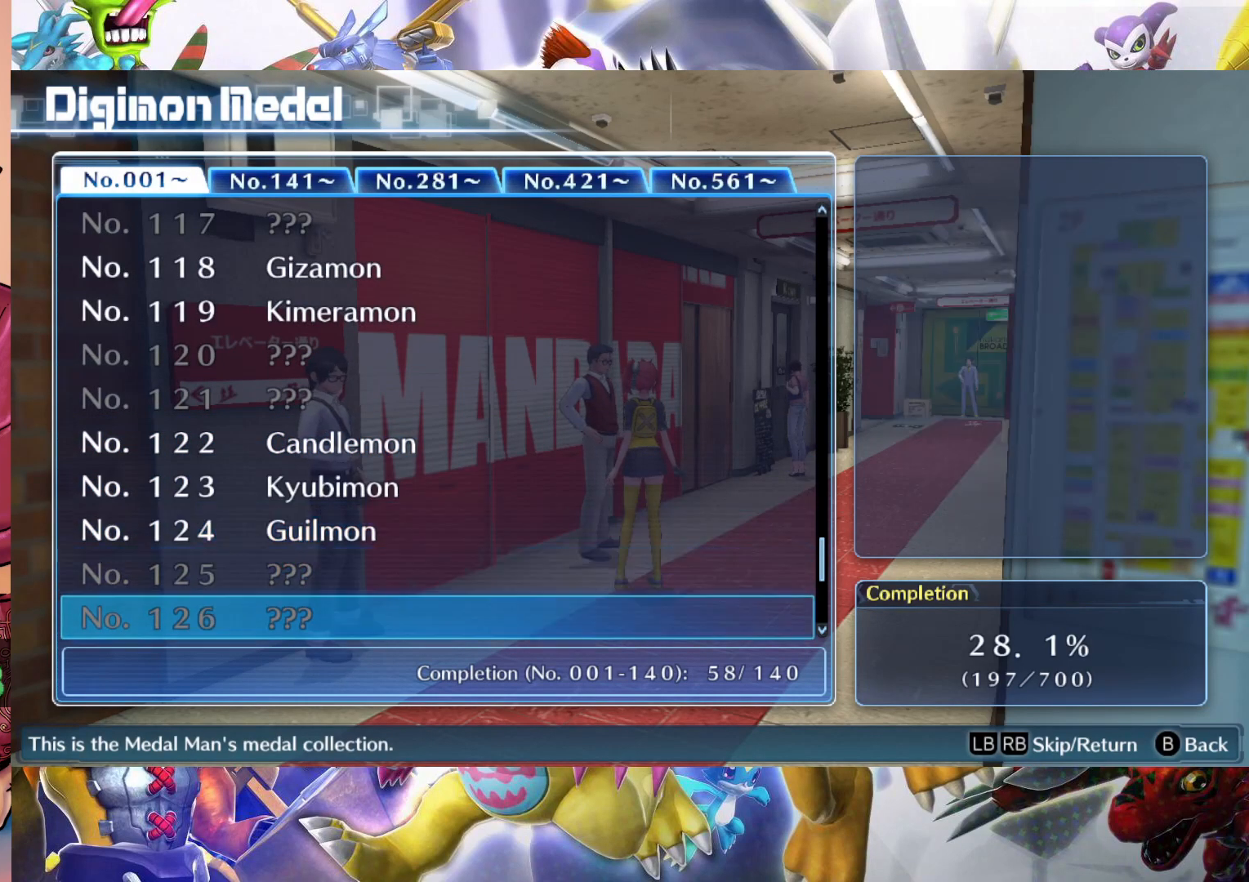
{"buttons": [], "left_stick": "down", "right_stick": "center", "events": []}
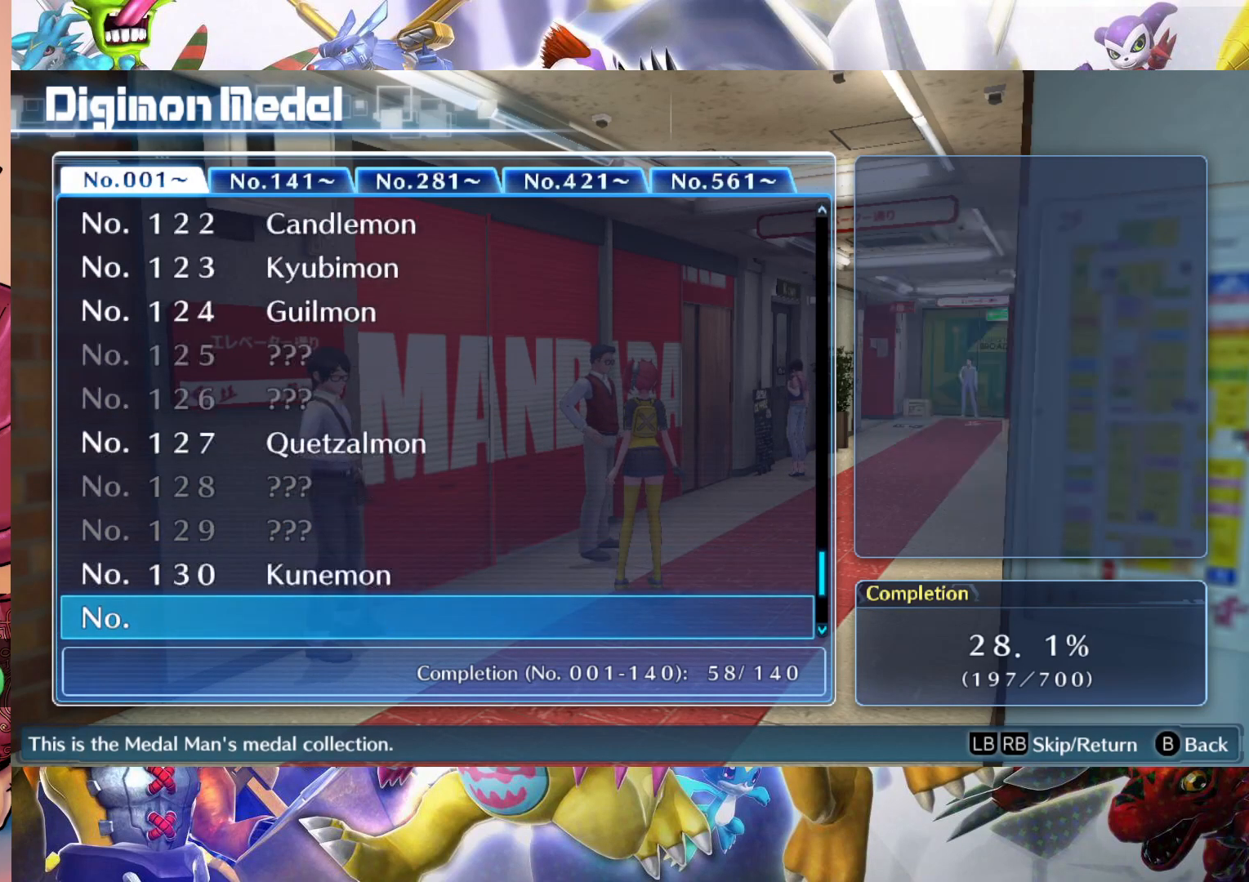
{"buttons": [], "left_stick": "up", "right_stick": "center", "events": [[217, "left_stick", "center"], [300, "left_stick", "up"]]}
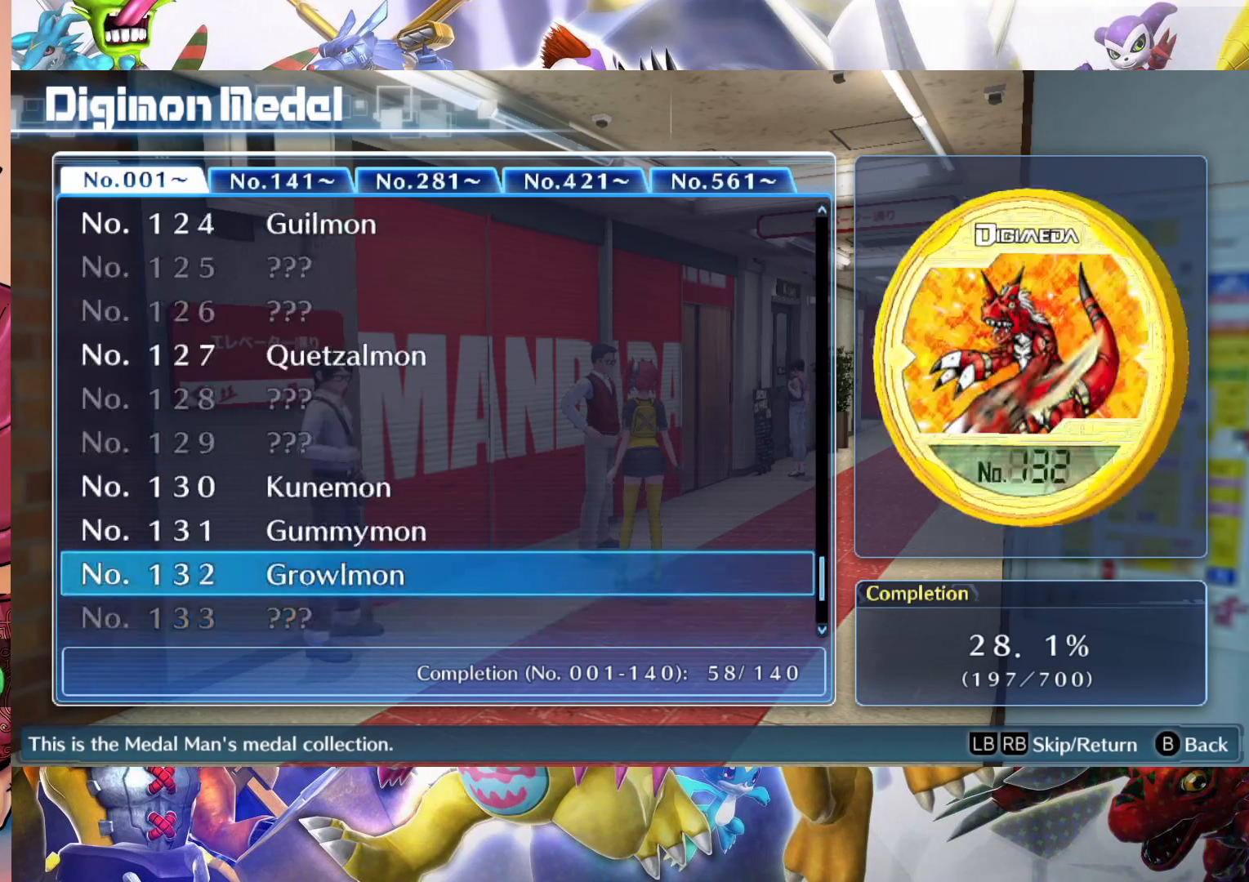
{"buttons": [], "left_stick": "up", "right_stick": "center", "events": []}
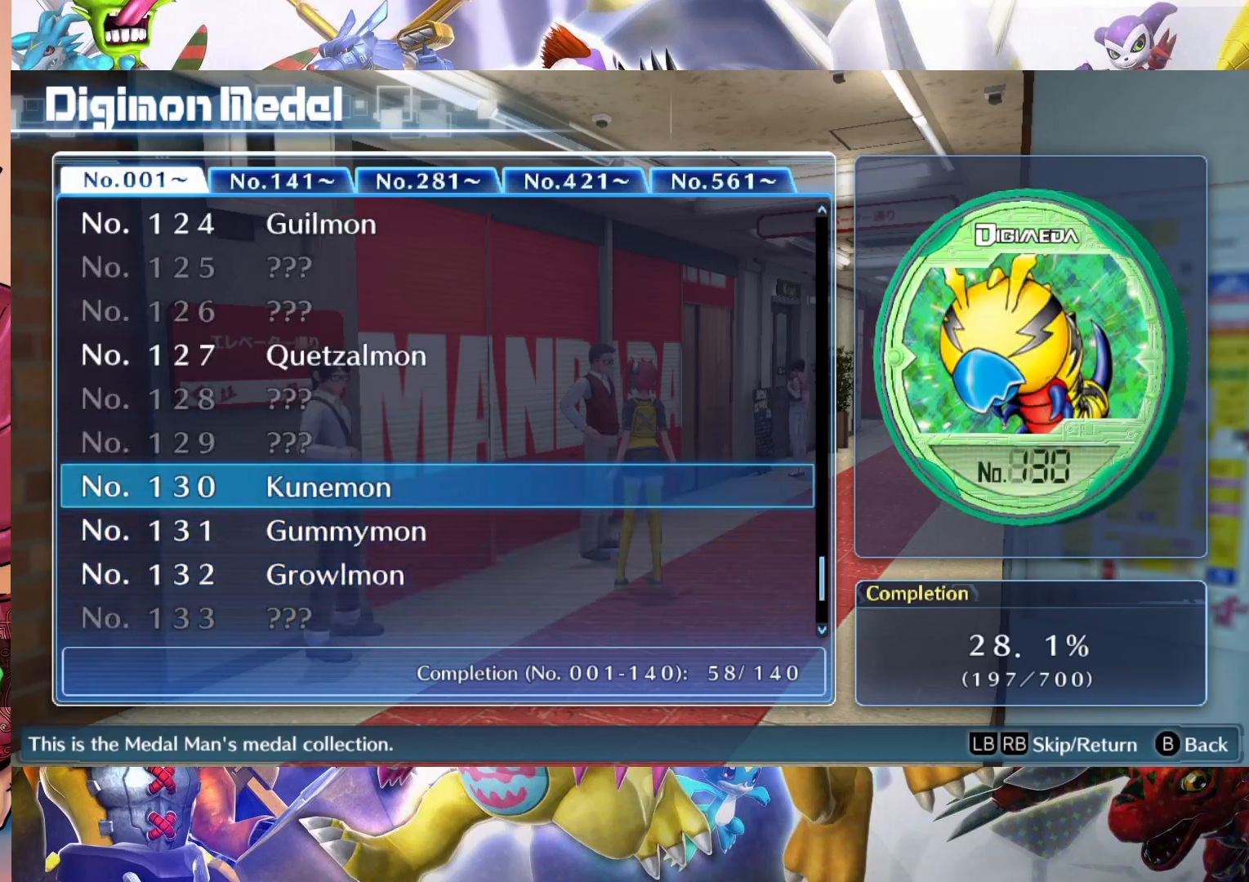
{"buttons": [], "left_stick": "up", "right_stick": "center", "events": [[217, "left_stick", "center"], [467, "left_stick", "up"]]}
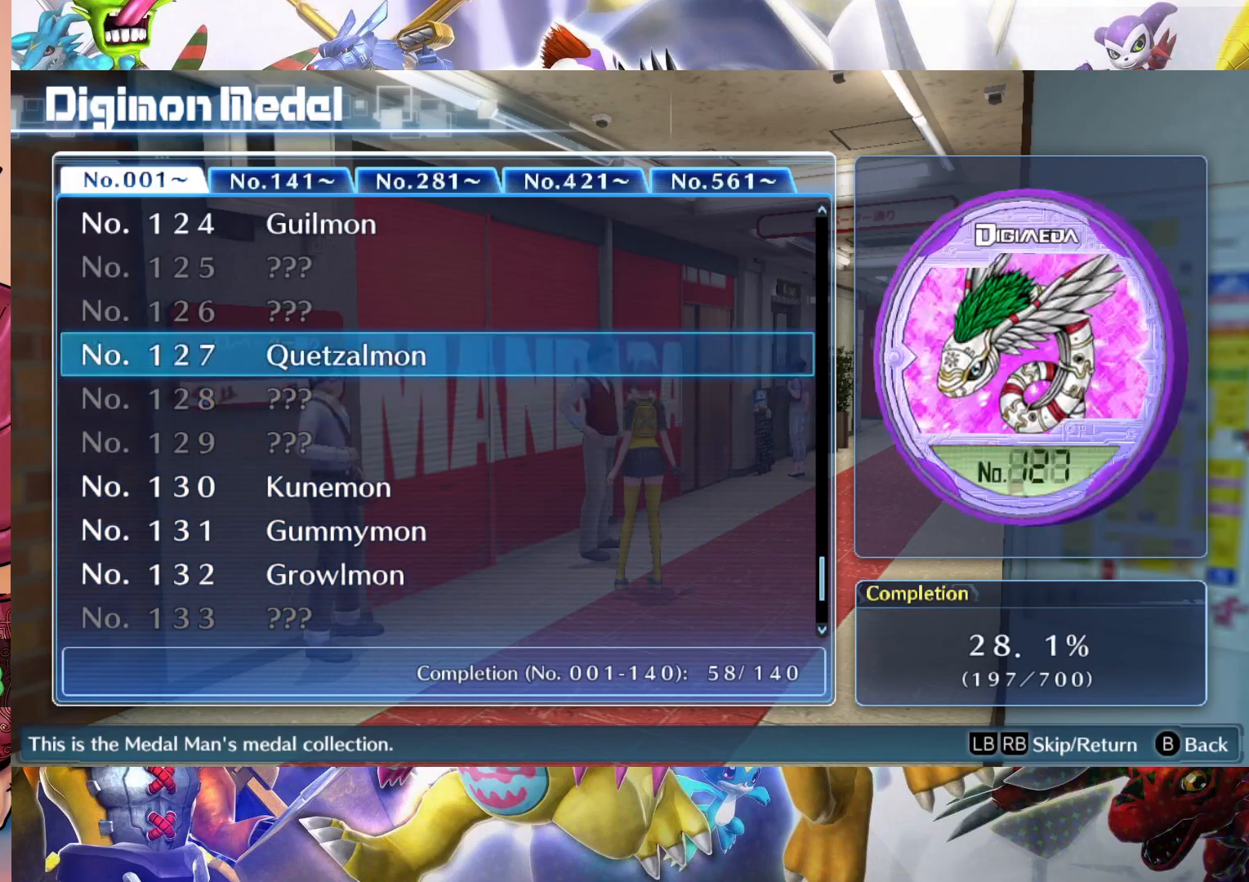
{"buttons": [], "left_stick": "center", "right_stick": "center", "events": [[117, "left_stick", "center"]]}
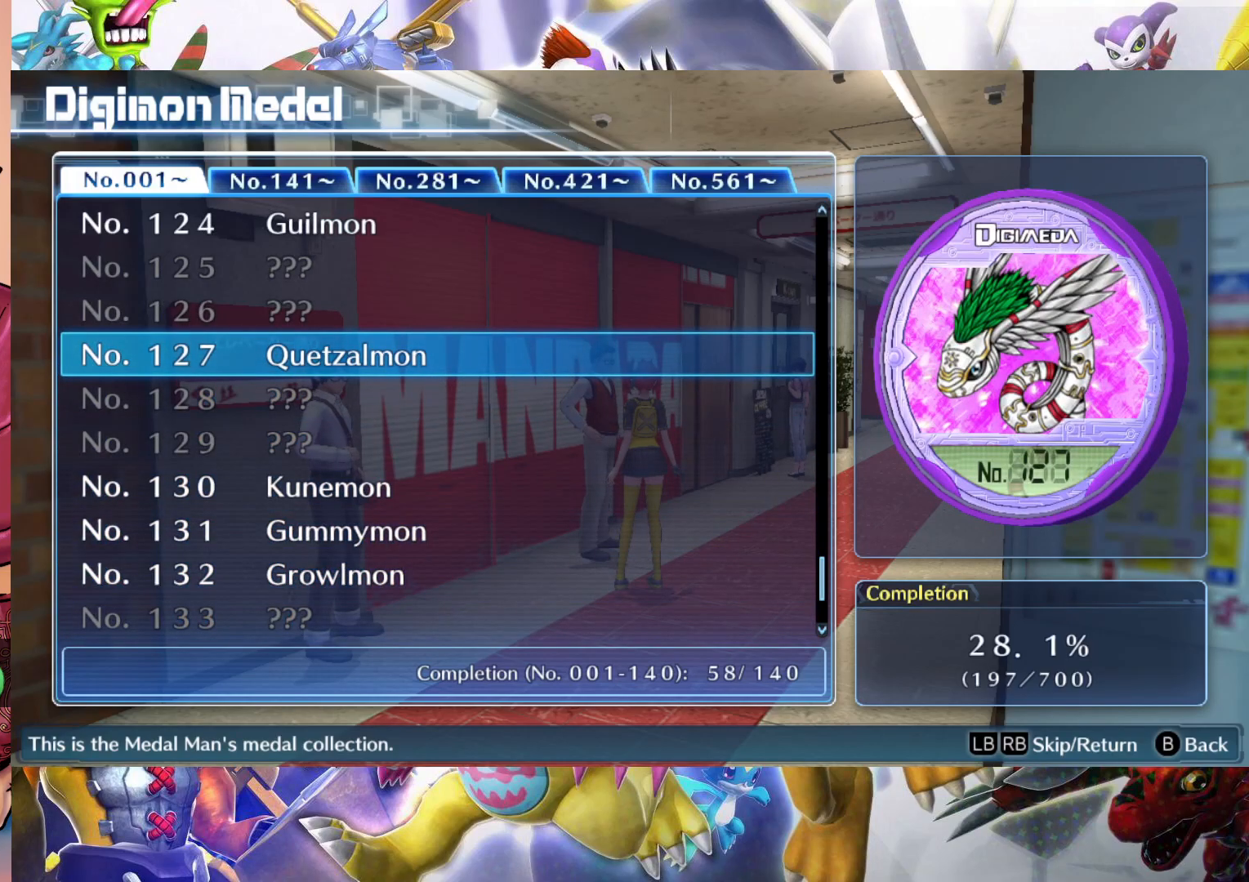
{"buttons": [], "left_stick": "center", "right_stick": "center", "events": []}
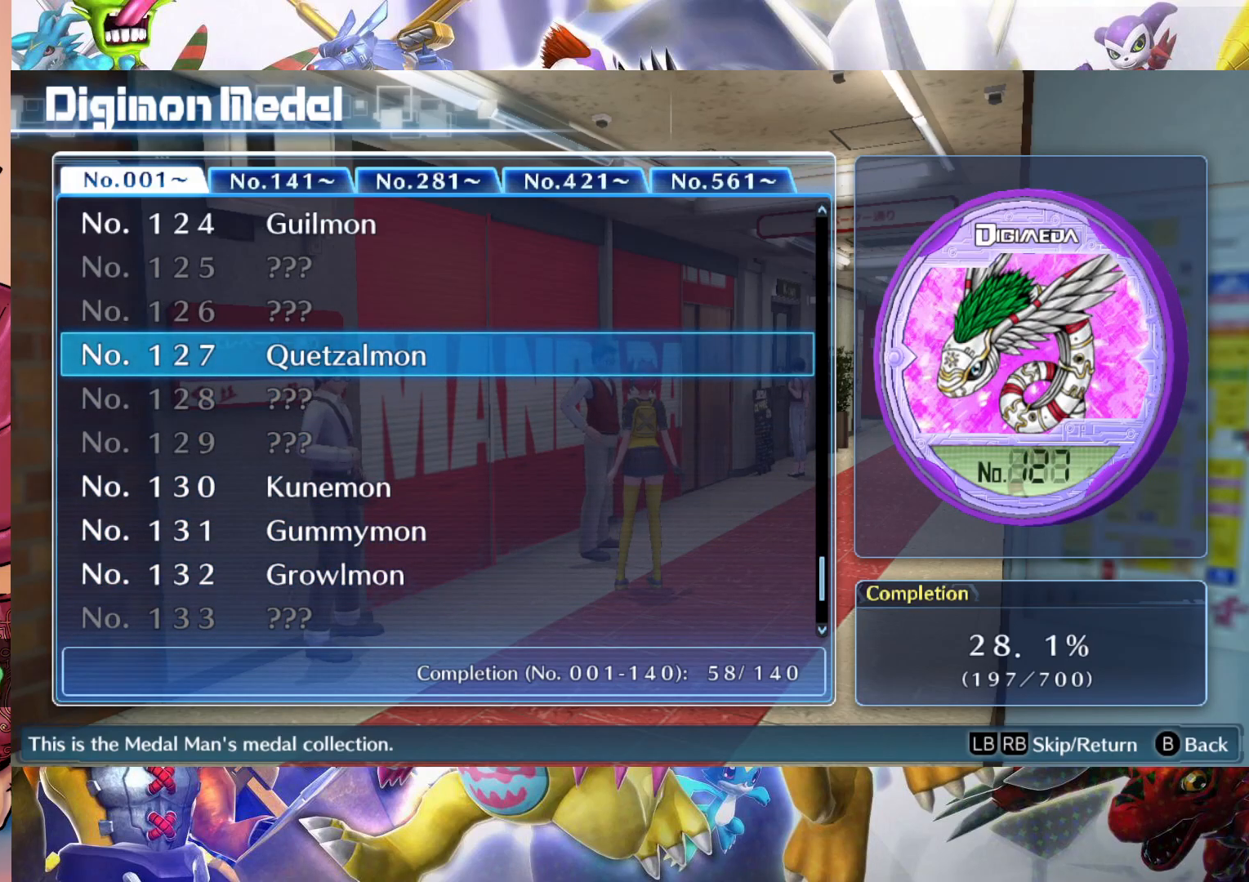
{"buttons": [], "left_stick": "center", "right_stick": "center", "events": [[67, "left_stick", "down"], [217, "left_stick", "center"]]}
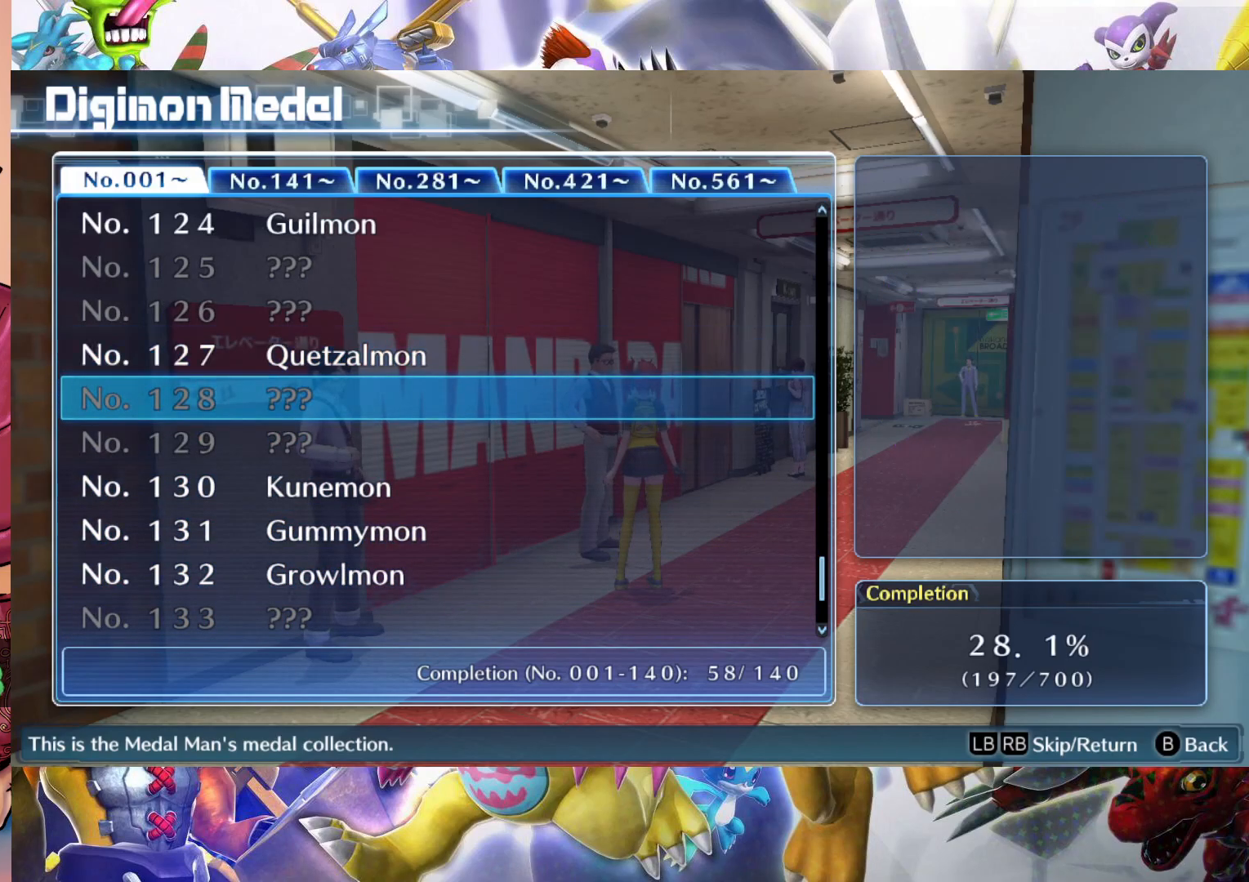
{"buttons": [], "left_stick": "center", "right_stick": "center", "events": [[17, "left_stick", "up"], [183, "left_stick", "center"]]}